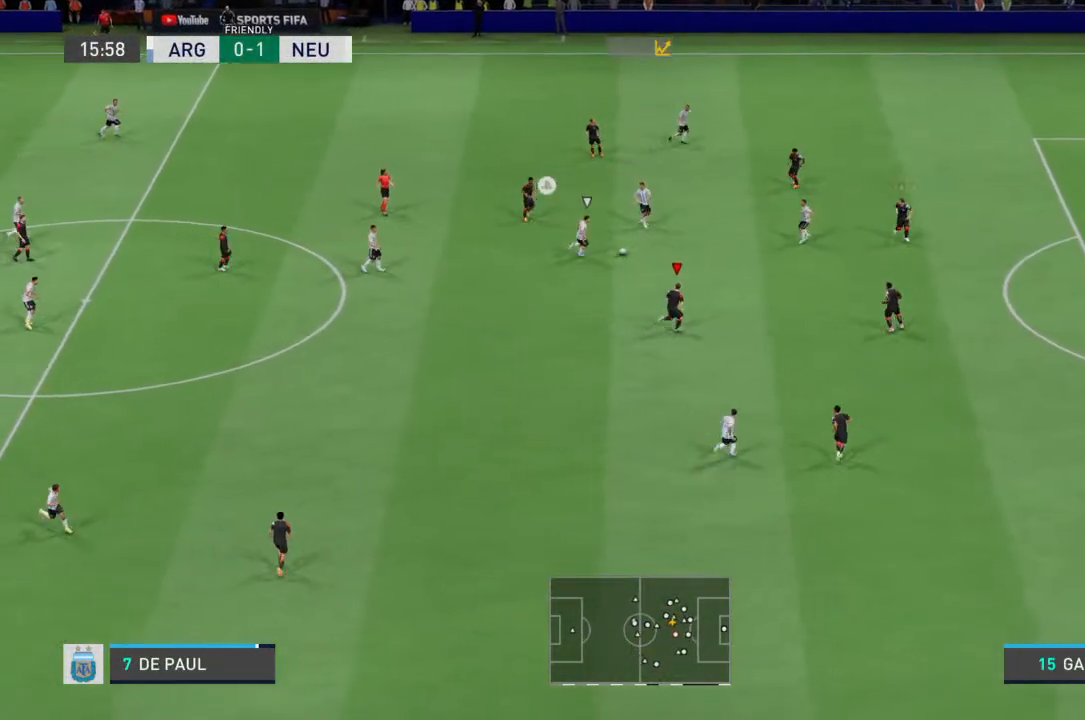
Gameplay with a controller (PlayStation layout); each line is a JSON object with the inputs held at the frame after it. "events" lists button and stick changes between this image and that frame as [ms after this image, input, new state], when the widget could be followed in between. Not read: L3 R3.
{"buttons": ["R2"], "left_stick": "up-right", "right_stick": "center", "events": []}
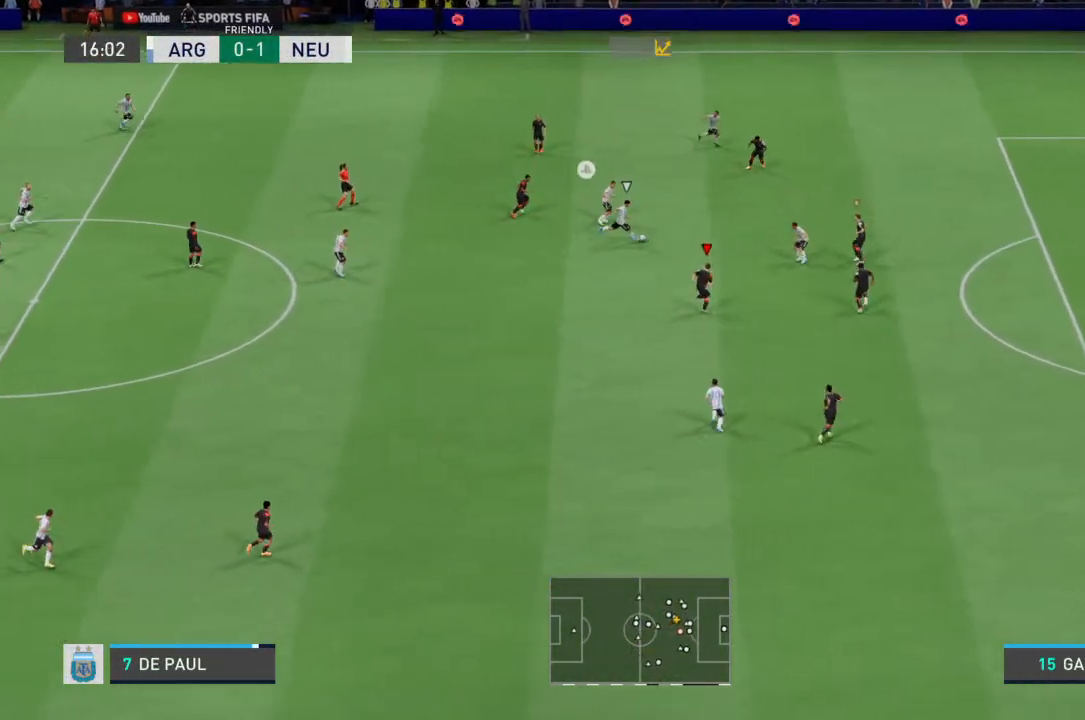
{"buttons": ["R2"], "left_stick": "up-right", "right_stick": "center", "events": []}
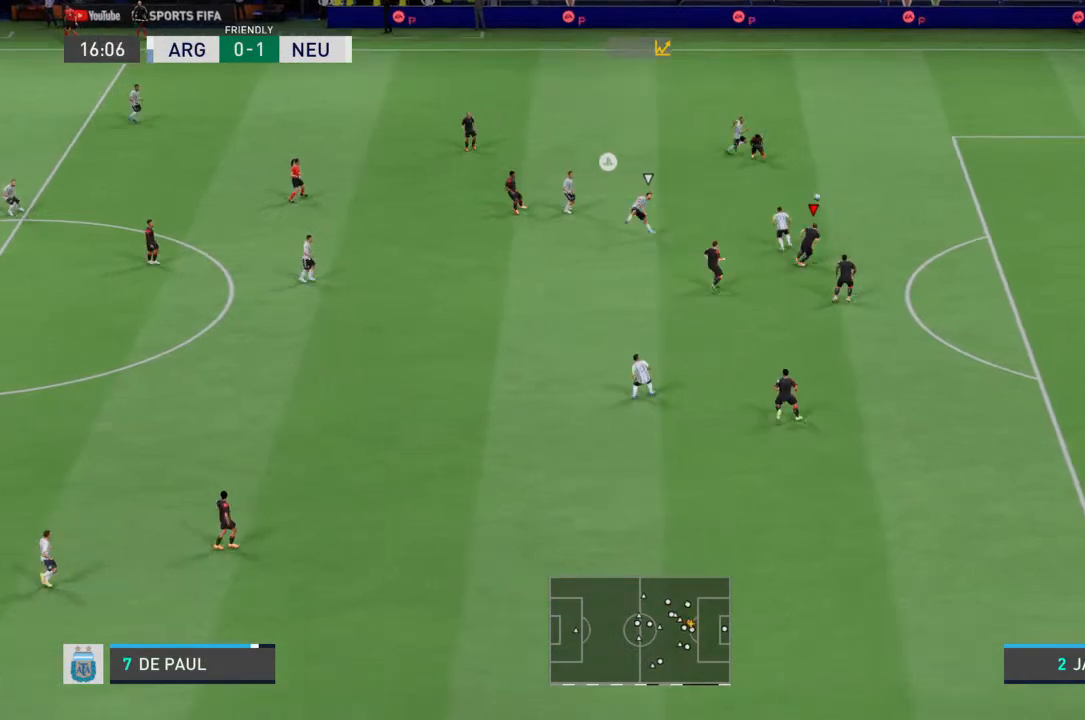
{"buttons": [], "left_stick": "up-right", "right_stick": "center", "events": [[433, "R2", "up"]]}
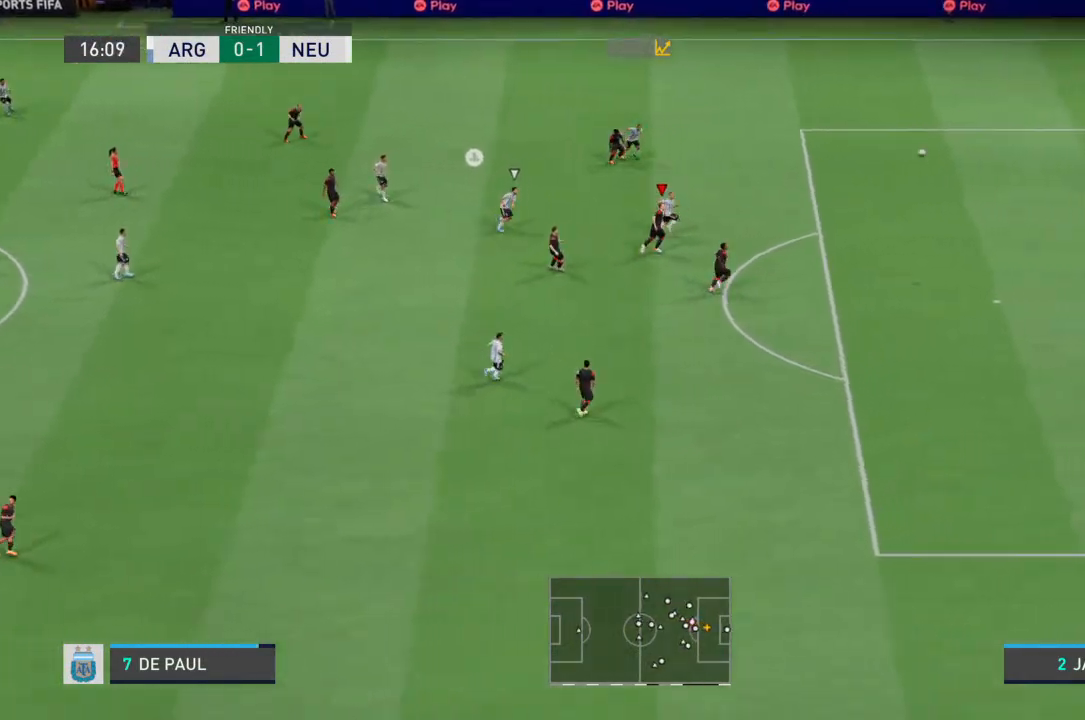
{"buttons": [], "left_stick": "center", "right_stick": "center", "events": [[100, "left_stick", "center"]]}
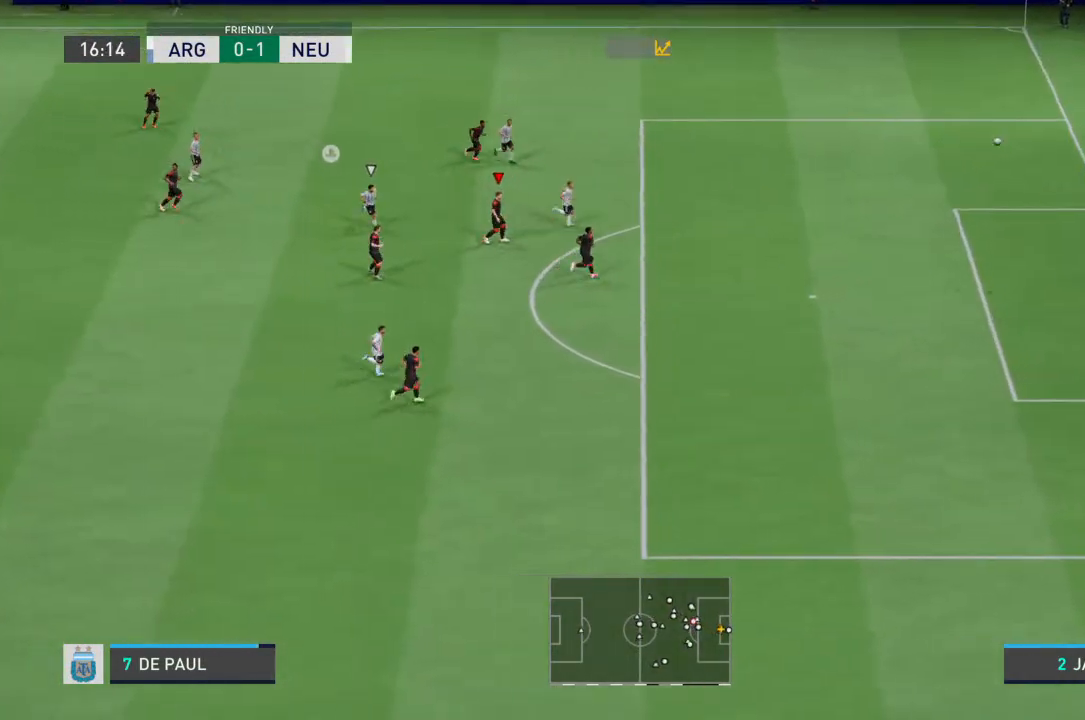
{"buttons": [], "left_stick": "center", "right_stick": "center", "events": []}
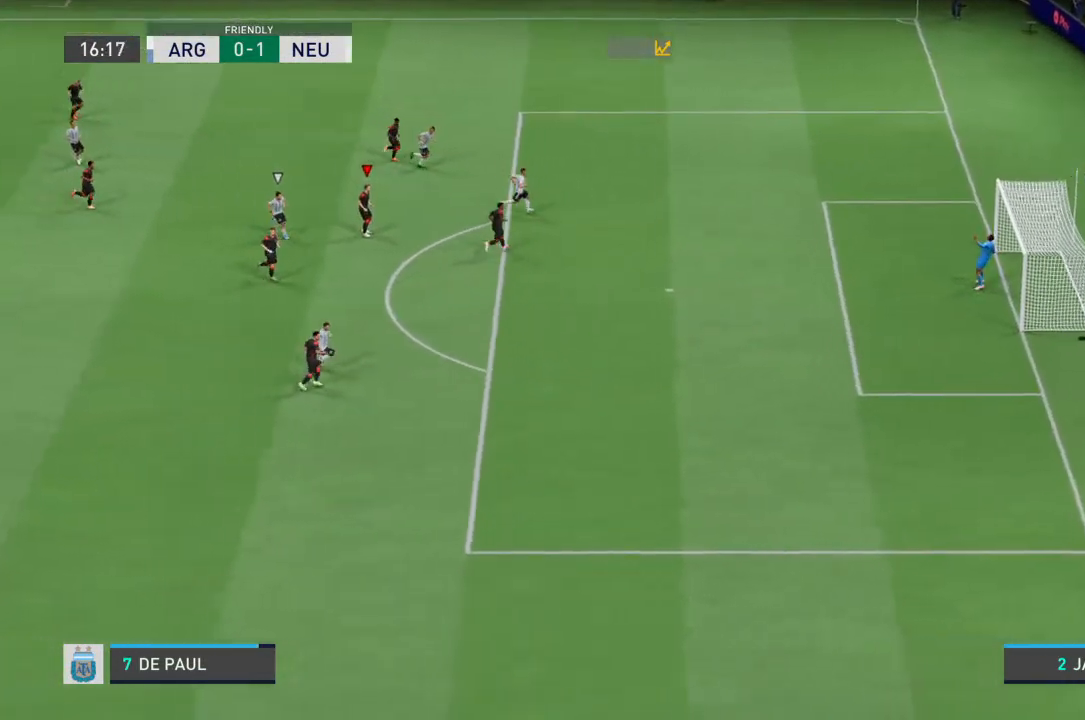
{"buttons": [], "left_stick": "center", "right_stick": "center", "events": []}
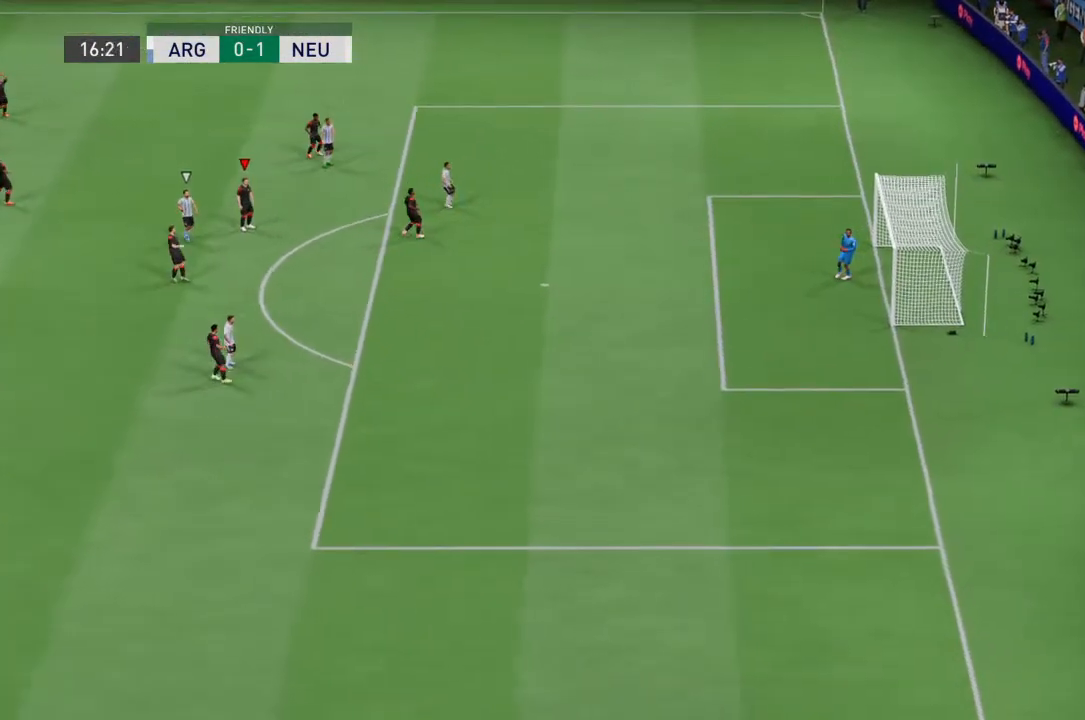
{"buttons": [], "left_stick": "center", "right_stick": "center", "events": [[333, "CROSS", "down"], [400, "CROSS", "up"]]}
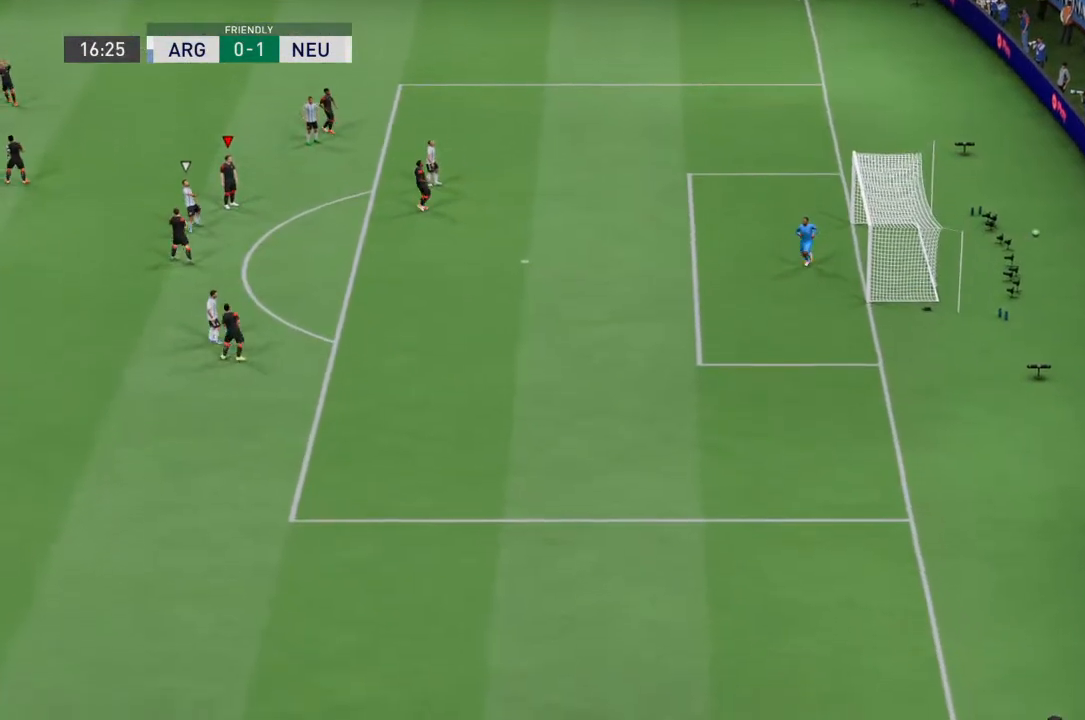
{"buttons": ["CROSS"], "left_stick": "center", "right_stick": "center", "events": [[500, "CROSS", "down"]]}
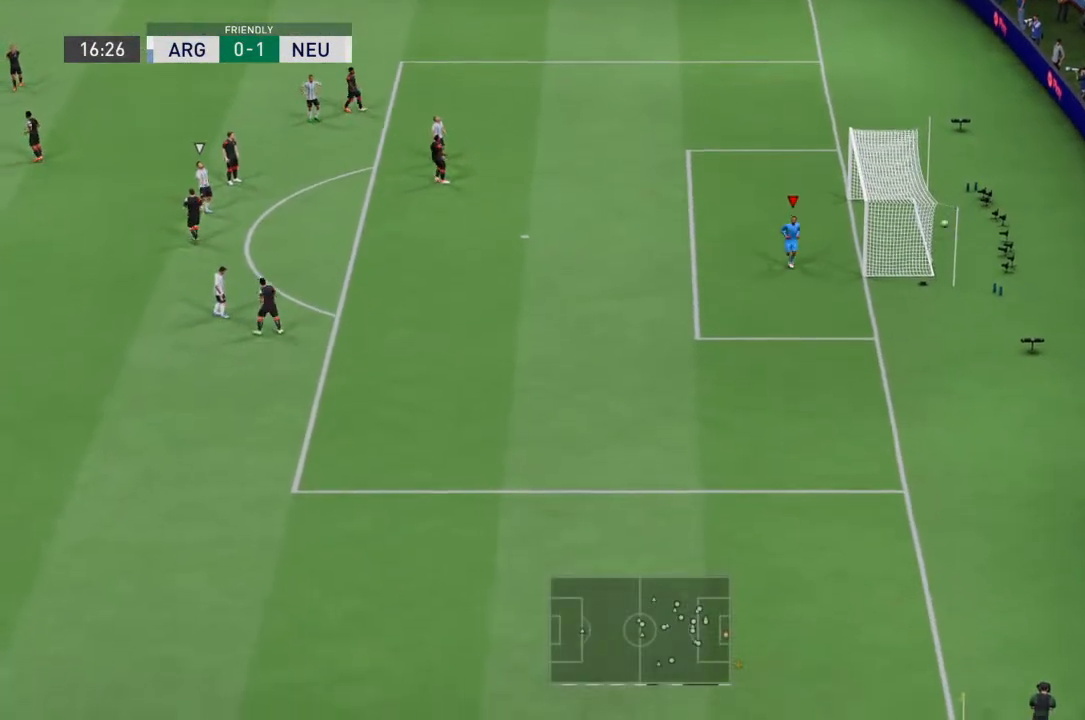
{"buttons": [], "left_stick": "center", "right_stick": "center", "events": [[67, "CROSS", "up"]]}
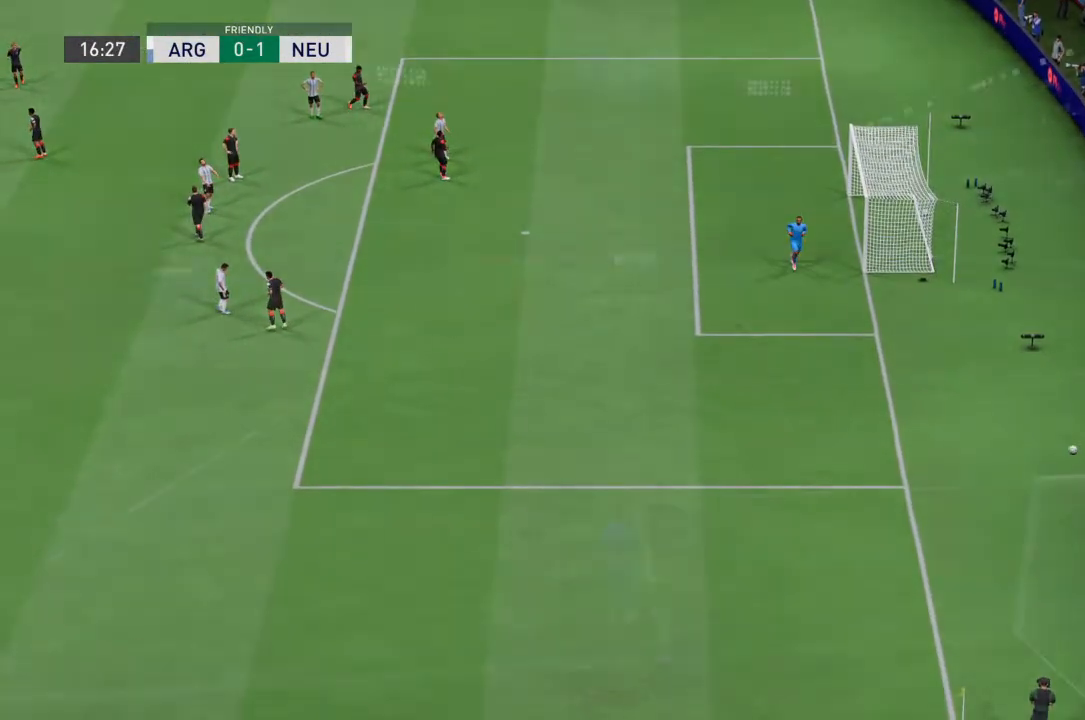
{"buttons": [], "left_stick": "center", "right_stick": "center", "events": []}
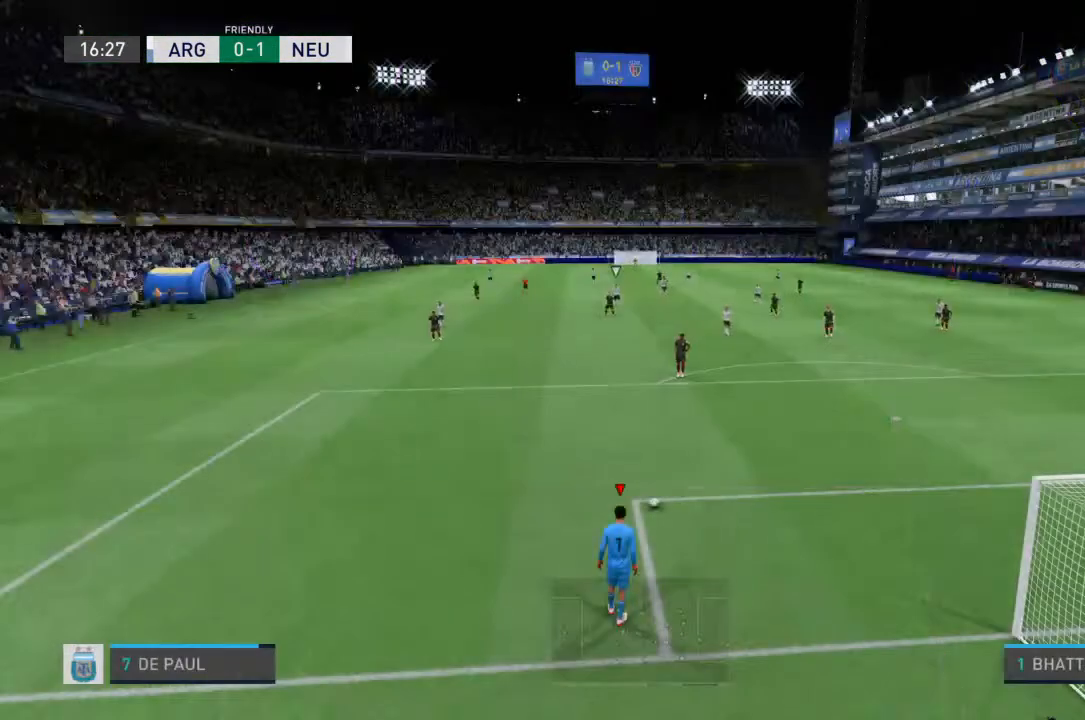
{"buttons": [], "left_stick": "center", "right_stick": "center", "events": [[367, "CROSS", "down"], [367, "left_stick", "up-left"], [433, "CROSS", "up"], [433, "left_stick", "center"]]}
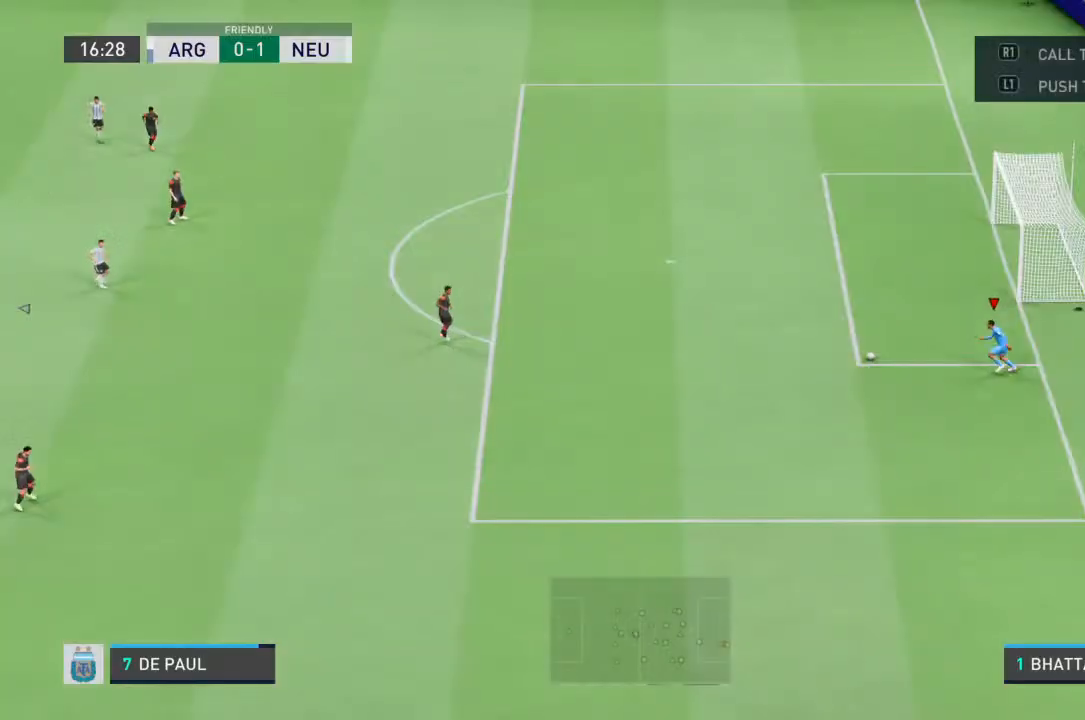
{"buttons": [], "left_stick": "center", "right_stick": "center", "events": []}
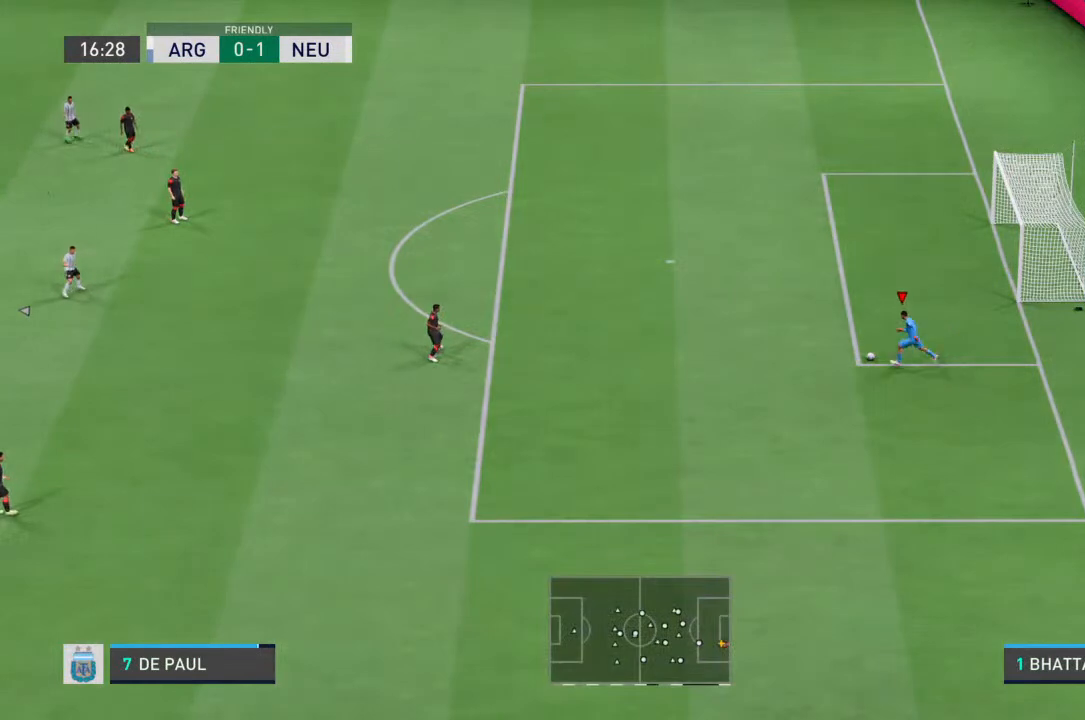
{"buttons": [], "left_stick": "left", "right_stick": "center", "events": [[367, "left_stick", "left"]]}
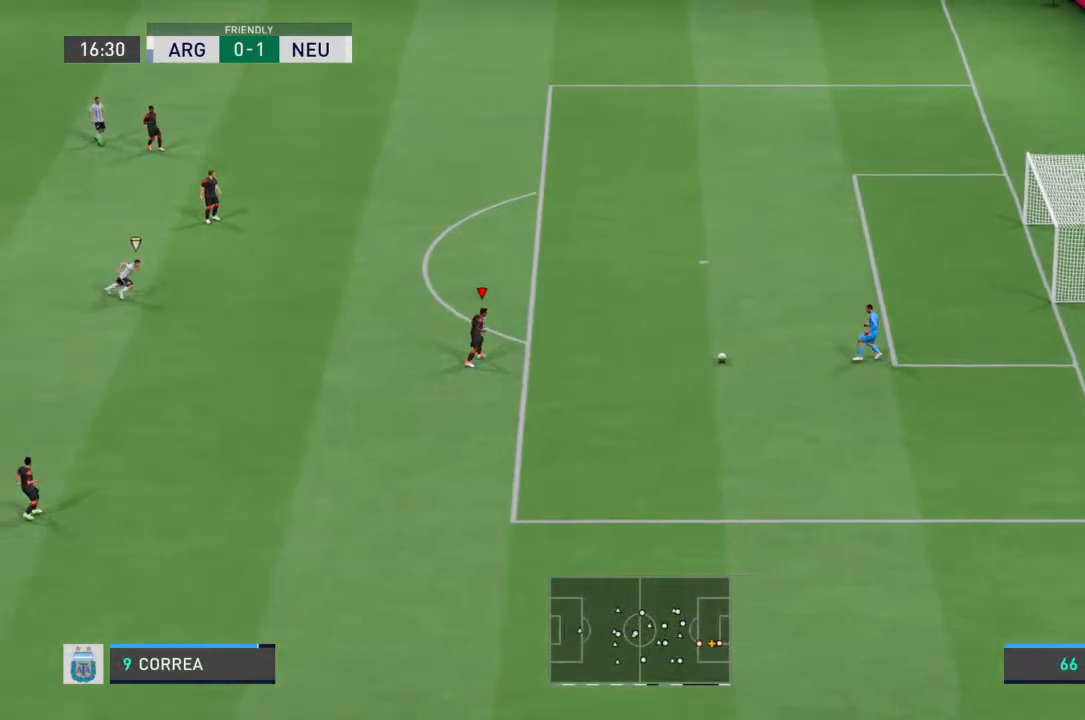
{"buttons": [], "left_stick": "down-left", "right_stick": "center", "events": [[333, "left_stick", "down-left"]]}
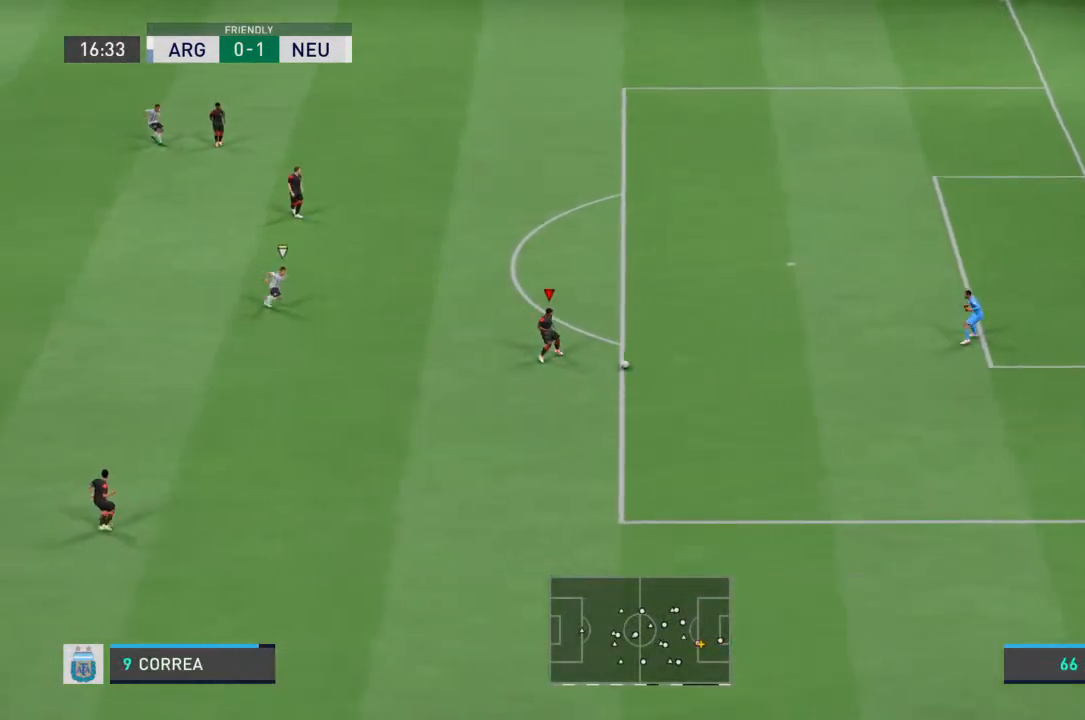
{"buttons": [], "left_stick": "down-left", "right_stick": "center", "events": []}
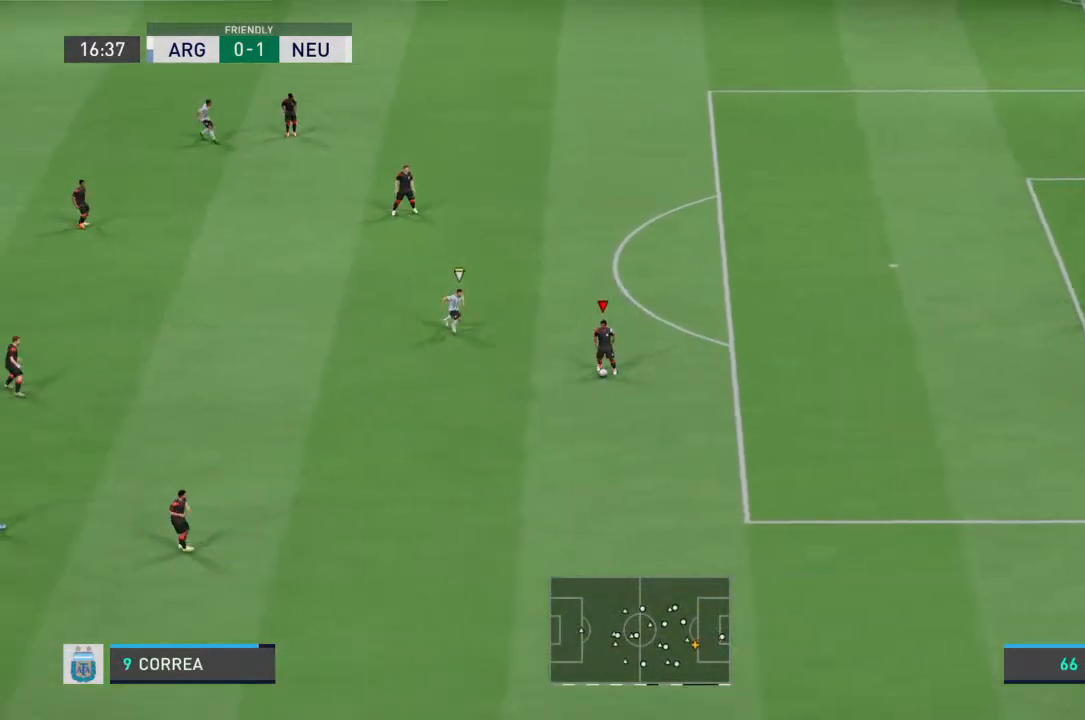
{"buttons": [], "left_stick": "right", "right_stick": "center", "events": [[100, "left_stick", "right"]]}
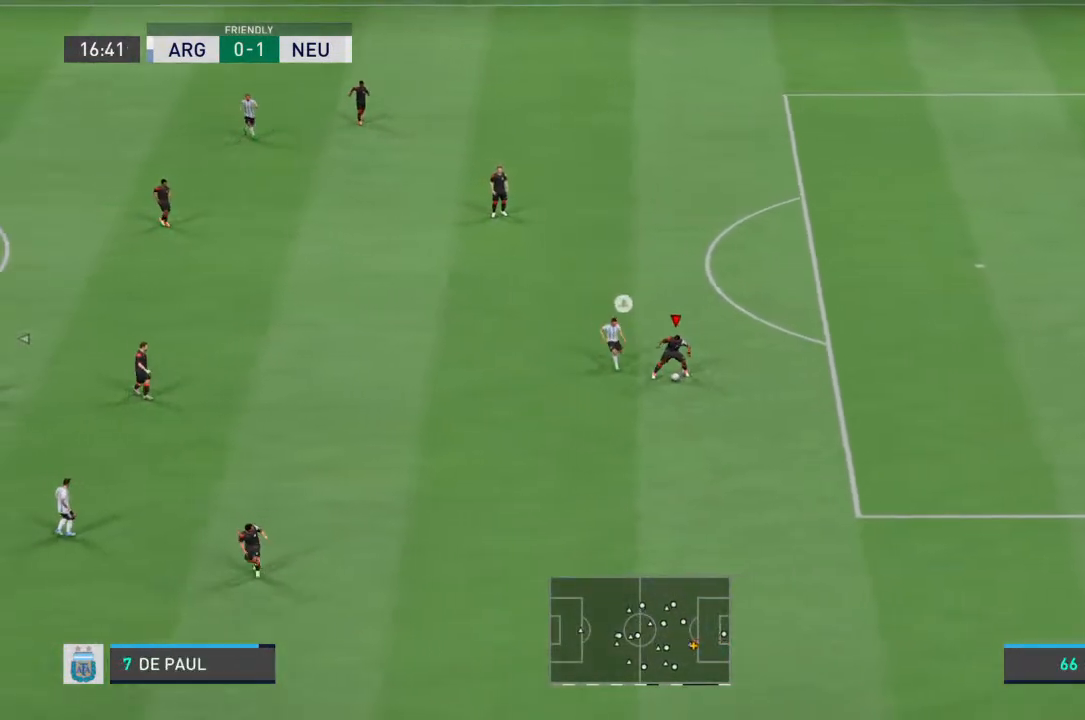
{"buttons": [], "left_stick": "up-right", "right_stick": "center", "events": [[433, "left_stick", "up-right"]]}
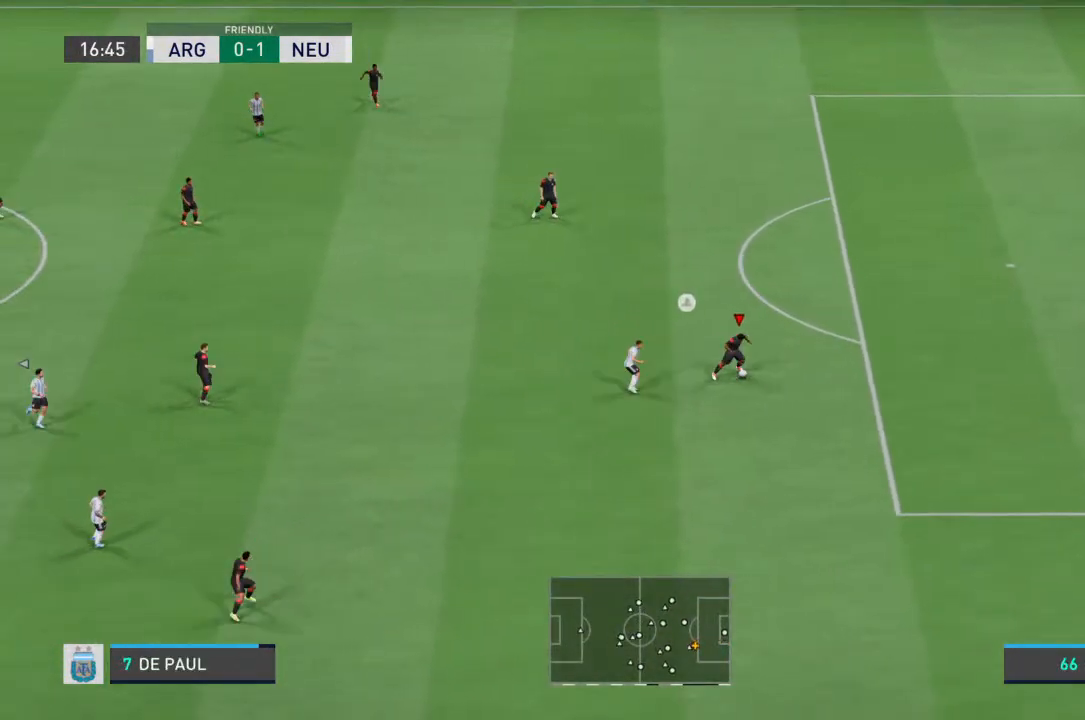
{"buttons": [], "left_stick": "up-left", "right_stick": "center", "events": [[67, "left_stick", "up"], [167, "left_stick", "up-left"], [267, "CROSS", "down"], [367, "CROSS", "up"]]}
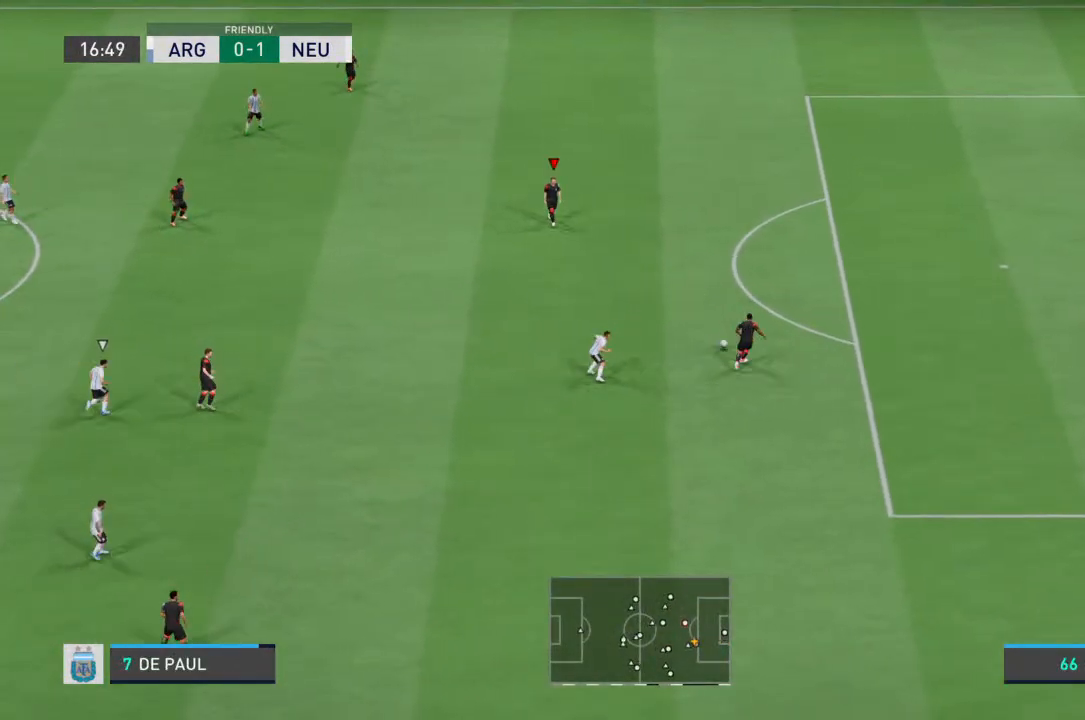
{"buttons": [], "left_stick": "left", "right_stick": "center", "events": [[367, "left_stick", "left"]]}
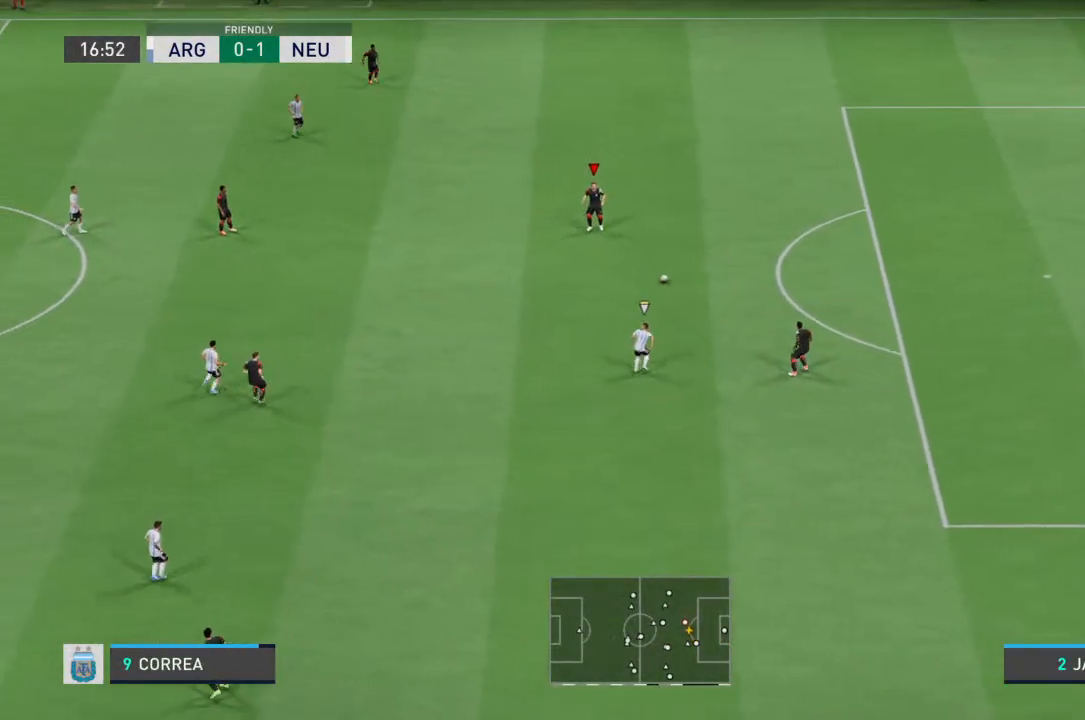
{"buttons": [], "left_stick": "left", "right_stick": "center", "events": [[400, "CROSS", "down"], [467, "CROSS", "up"]]}
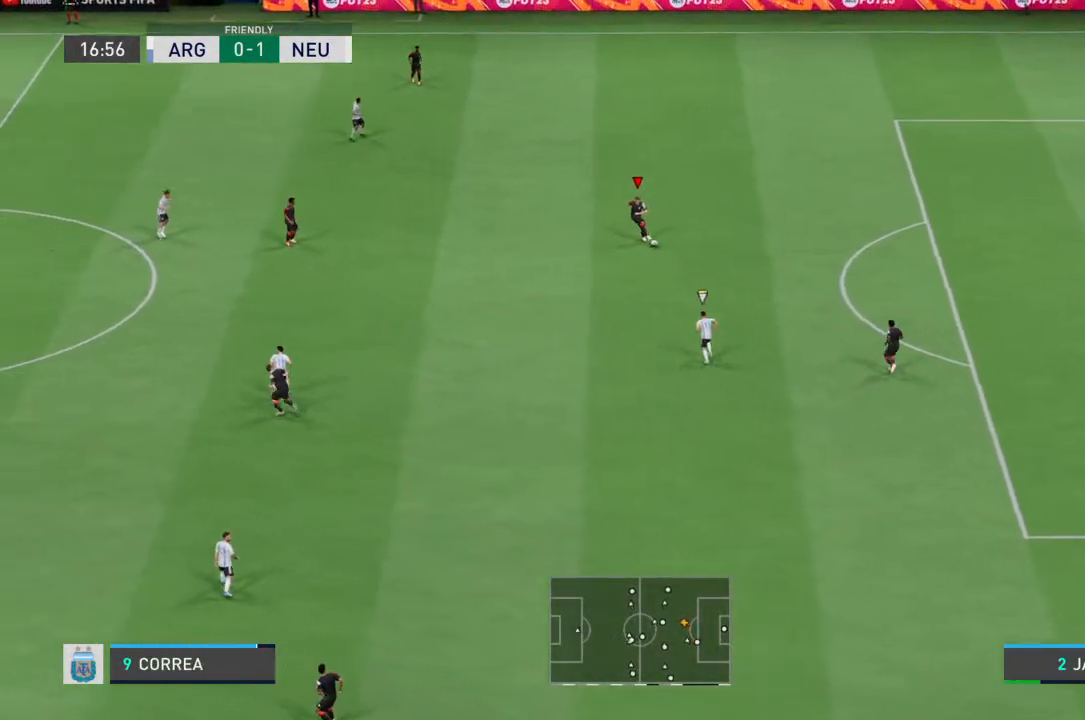
{"buttons": [], "left_stick": "left", "right_stick": "center", "events": []}
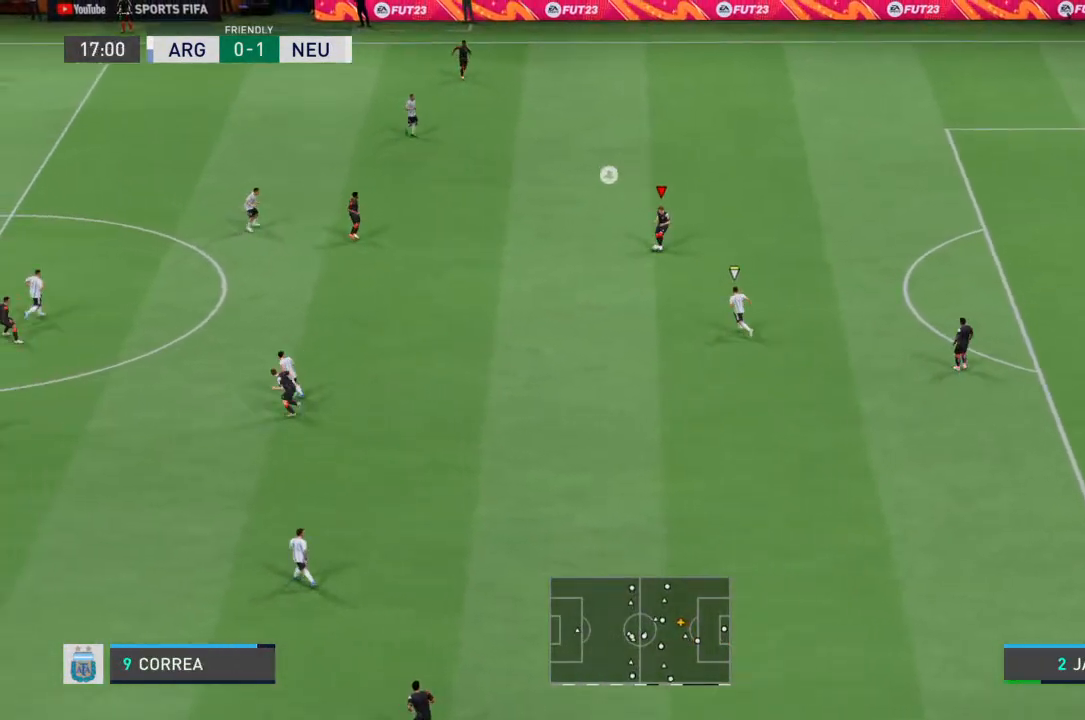
{"buttons": [], "left_stick": "down", "right_stick": "center", "events": [[400, "left_stick", "down-left"], [500, "left_stick", "down"]]}
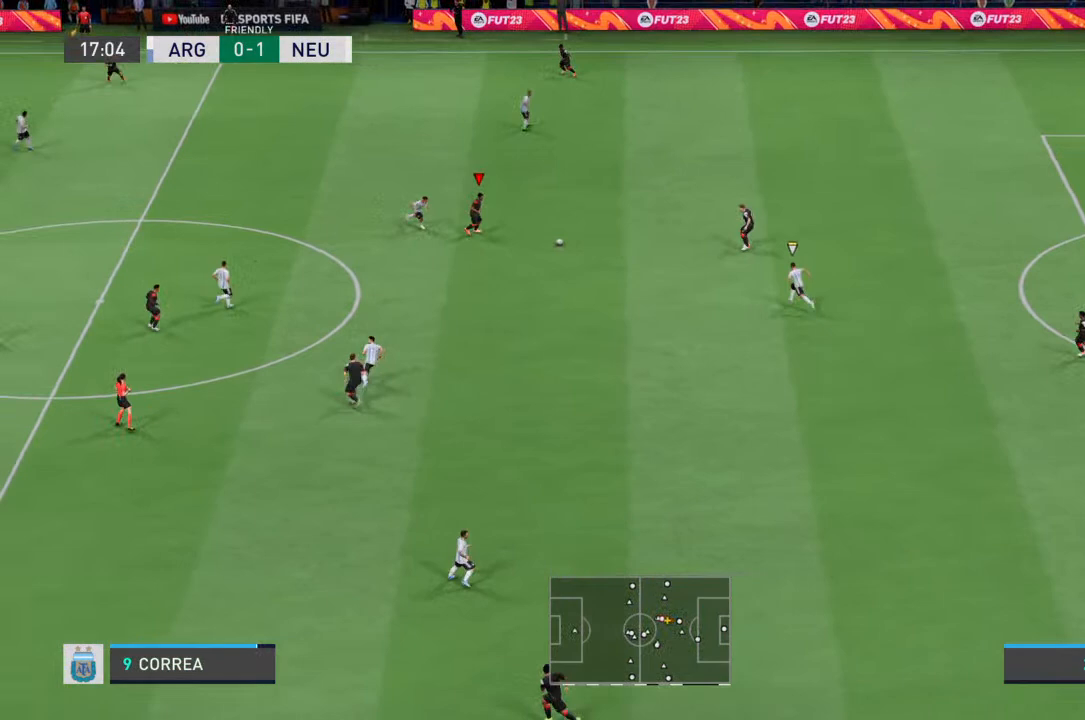
{"buttons": [], "left_stick": "down", "right_stick": "center", "events": [[67, "CROSS", "down"], [133, "CROSS", "up"]]}
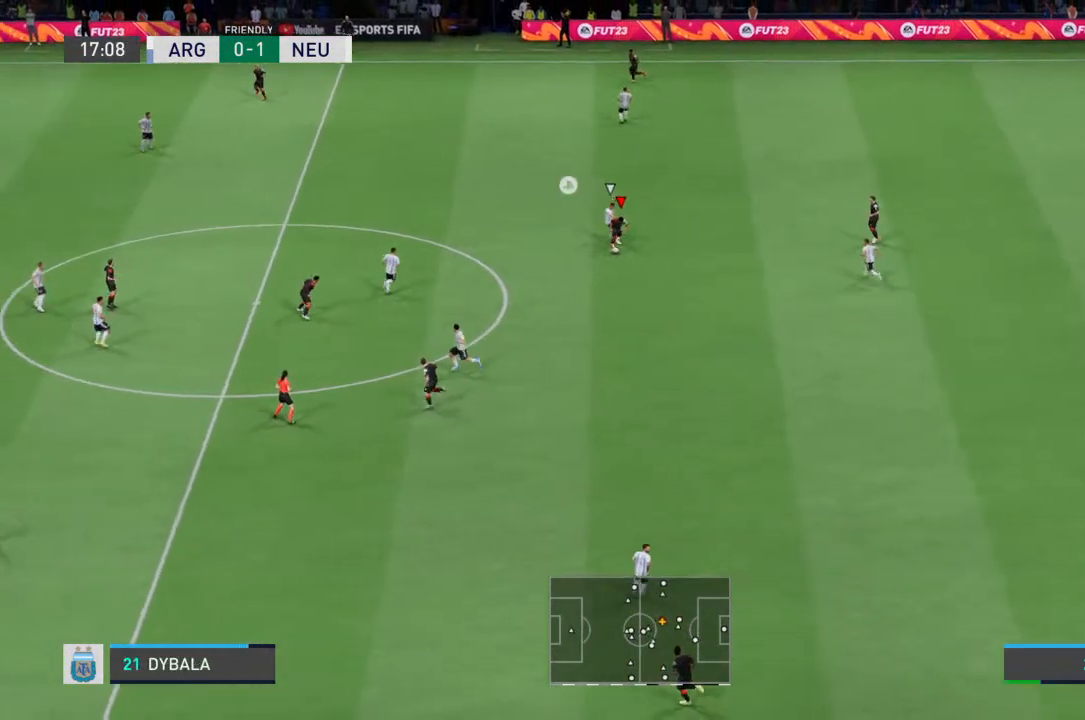
{"buttons": [], "left_stick": "down", "right_stick": "center", "events": []}
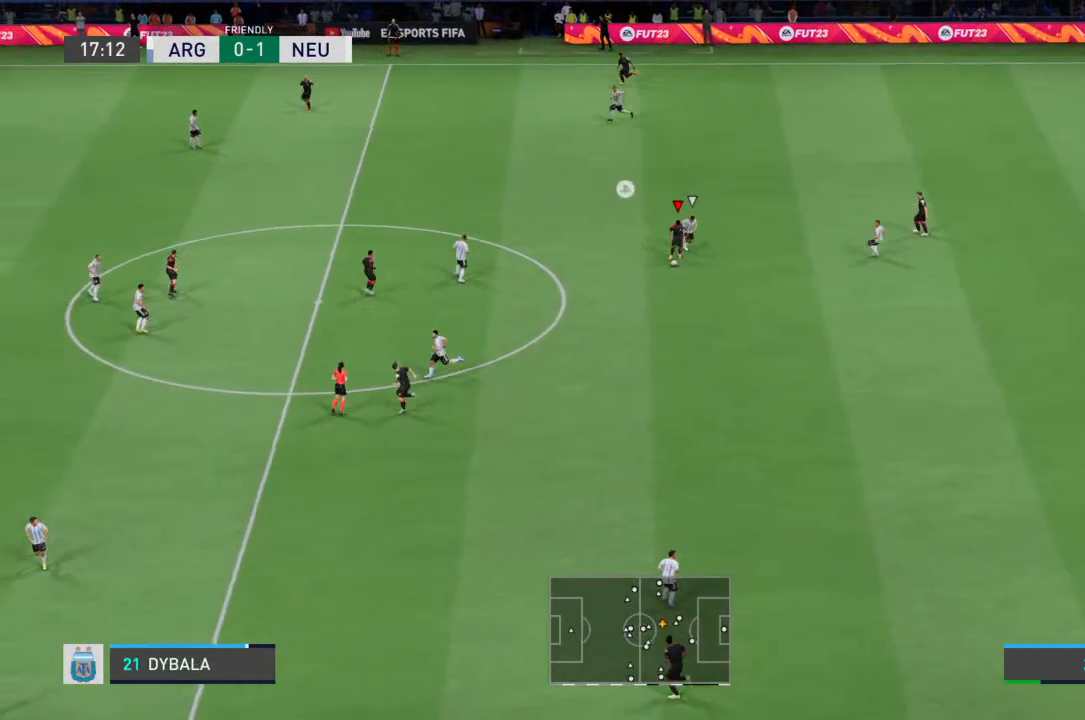
{"buttons": [], "left_stick": "down", "right_stick": "center", "events": []}
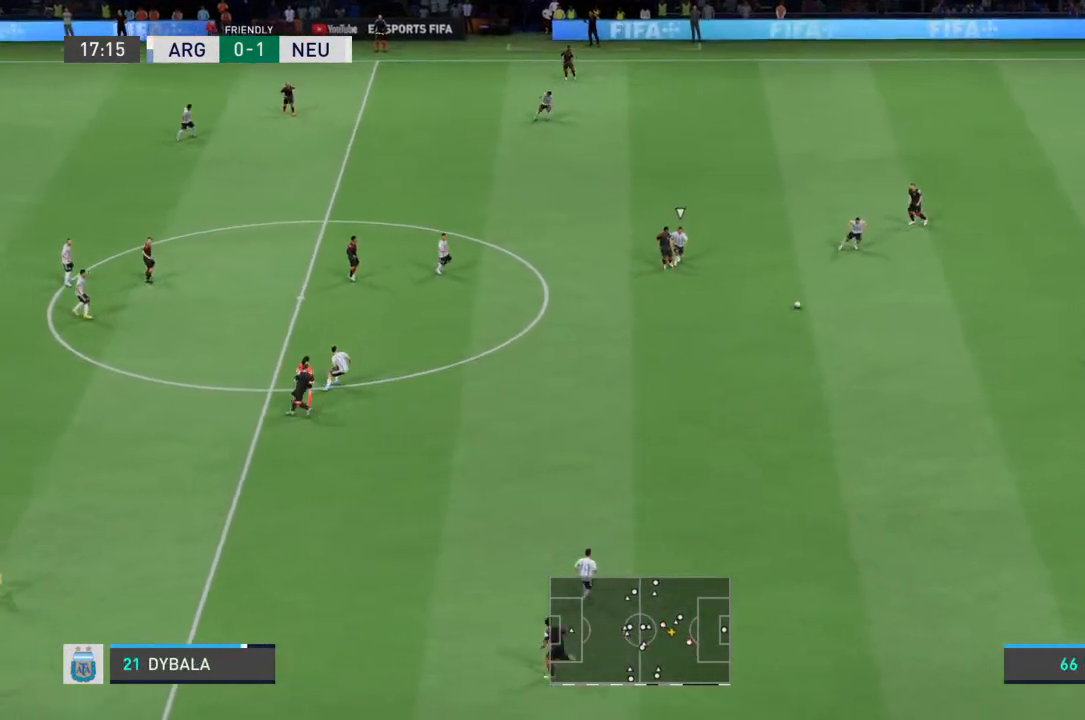
{"buttons": [], "left_stick": "down-left", "right_stick": "center", "events": [[367, "left_stick", "down-left"]]}
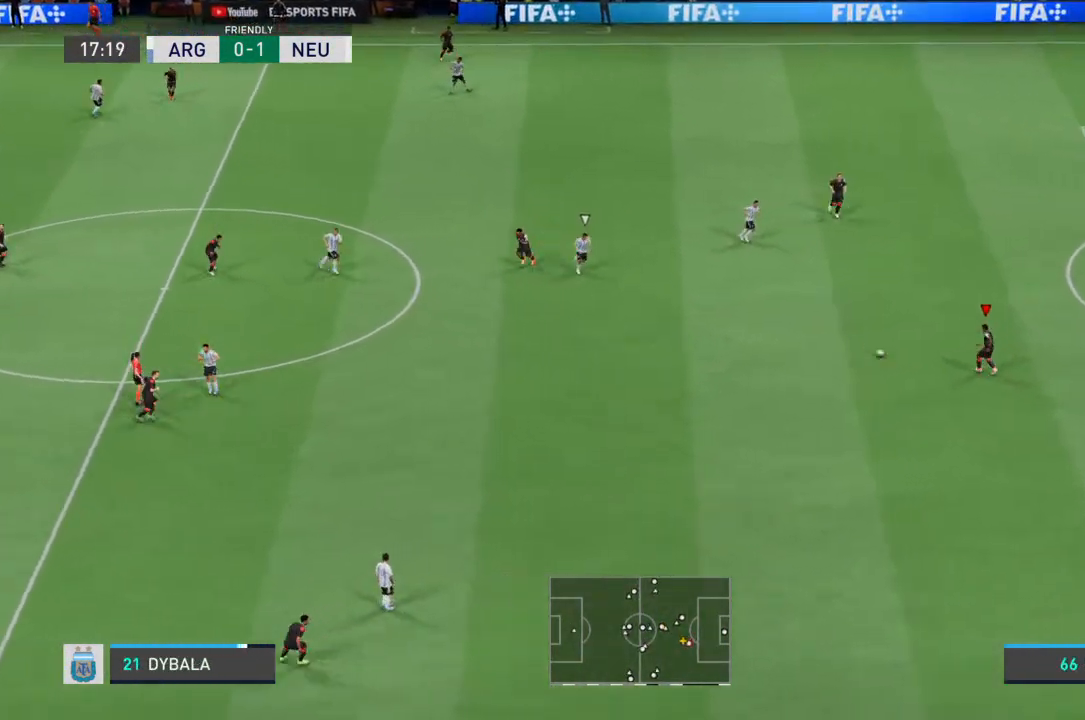
{"buttons": [], "left_stick": "down-left", "right_stick": "center", "events": []}
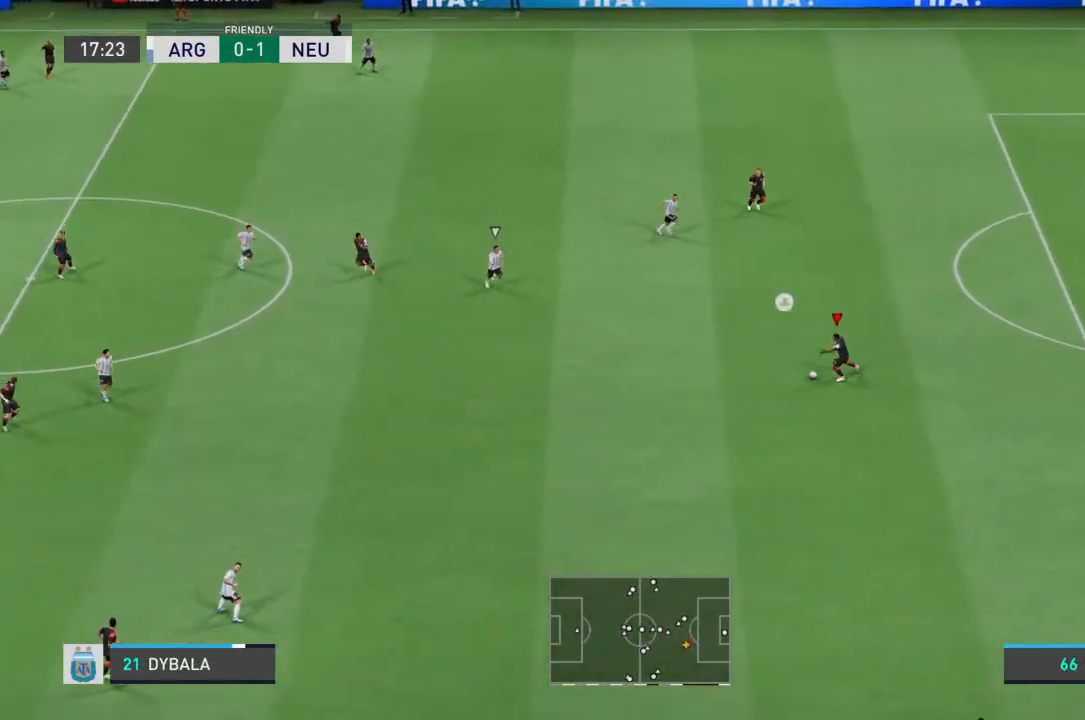
{"buttons": [], "left_stick": "left", "right_stick": "center", "events": [[367, "left_stick", "left"]]}
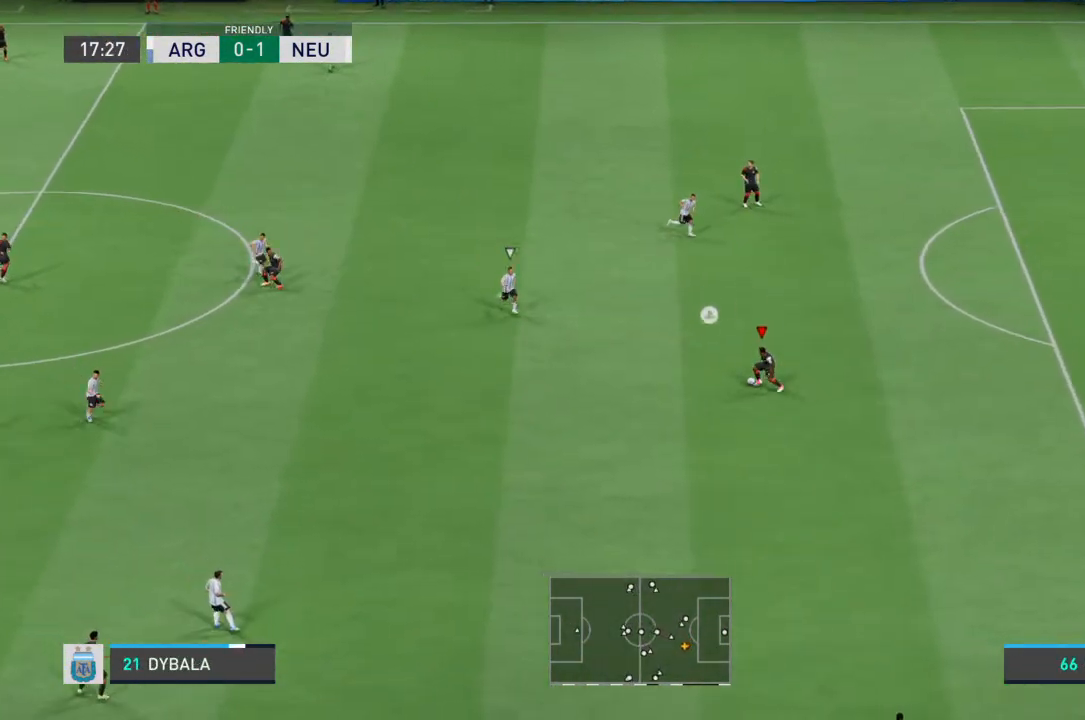
{"buttons": [], "left_stick": "up", "right_stick": "center", "events": [[100, "left_stick", "up-left"], [267, "left_stick", "up"]]}
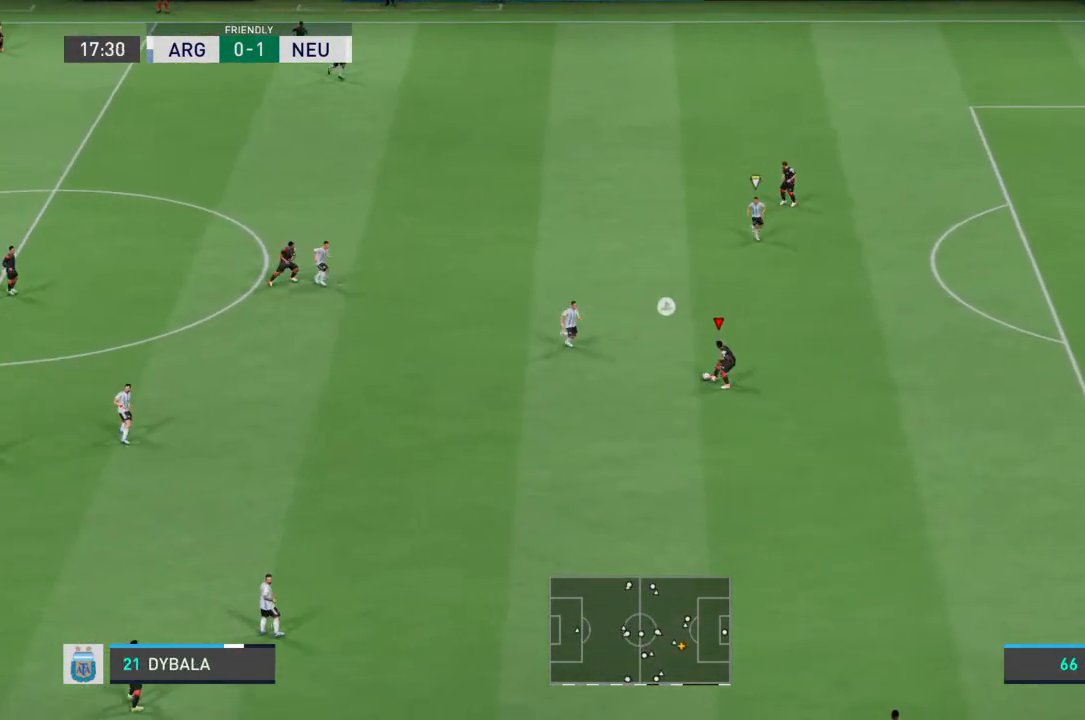
{"buttons": [], "left_stick": "up", "right_stick": "center", "events": []}
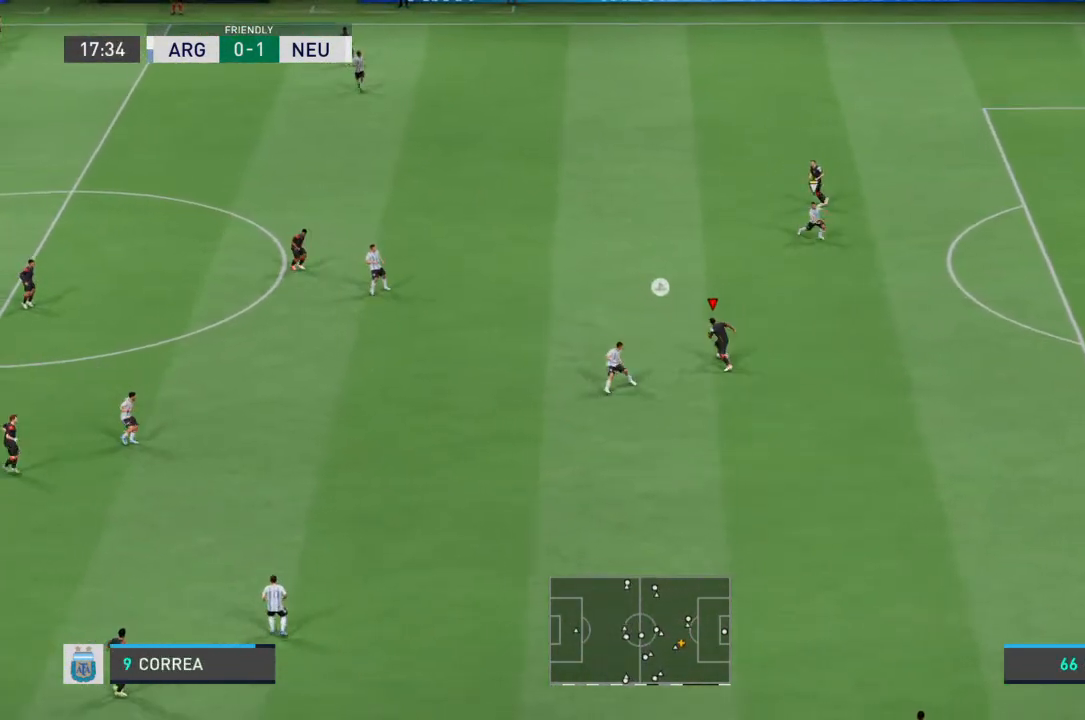
{"buttons": [], "left_stick": "up-left", "right_stick": "center", "events": [[267, "left_stick", "up-left"]]}